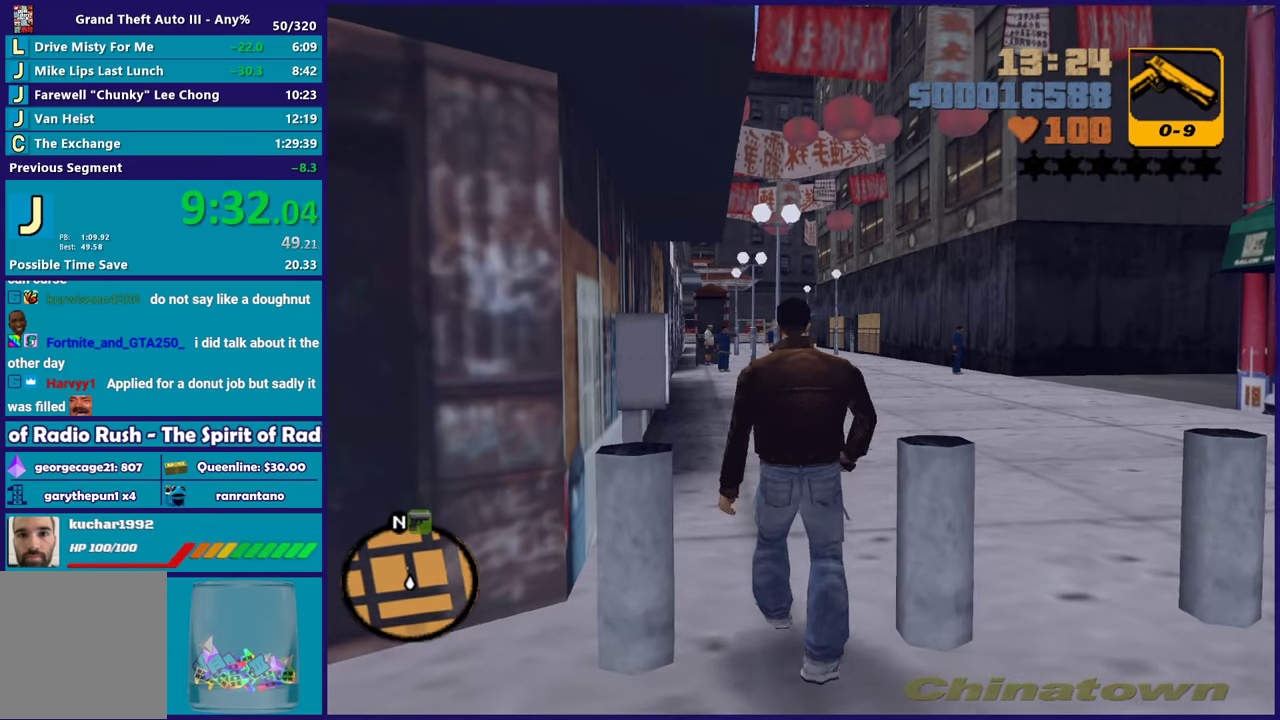
Gameplay with a controller (Xbox layout); each line is a JSON object with the inputs held at the frame after it. "events" lists button and stick changes between this image and that frame as [ms after this image, input, new state], when the widget could be followed in between.
{"buttons": ["R2"], "left_stick": "center", "right_stick": "center", "events": [[117, "left_stick", "up"], [267, "left_stick", "center"], [317, "R2", "down"]]}
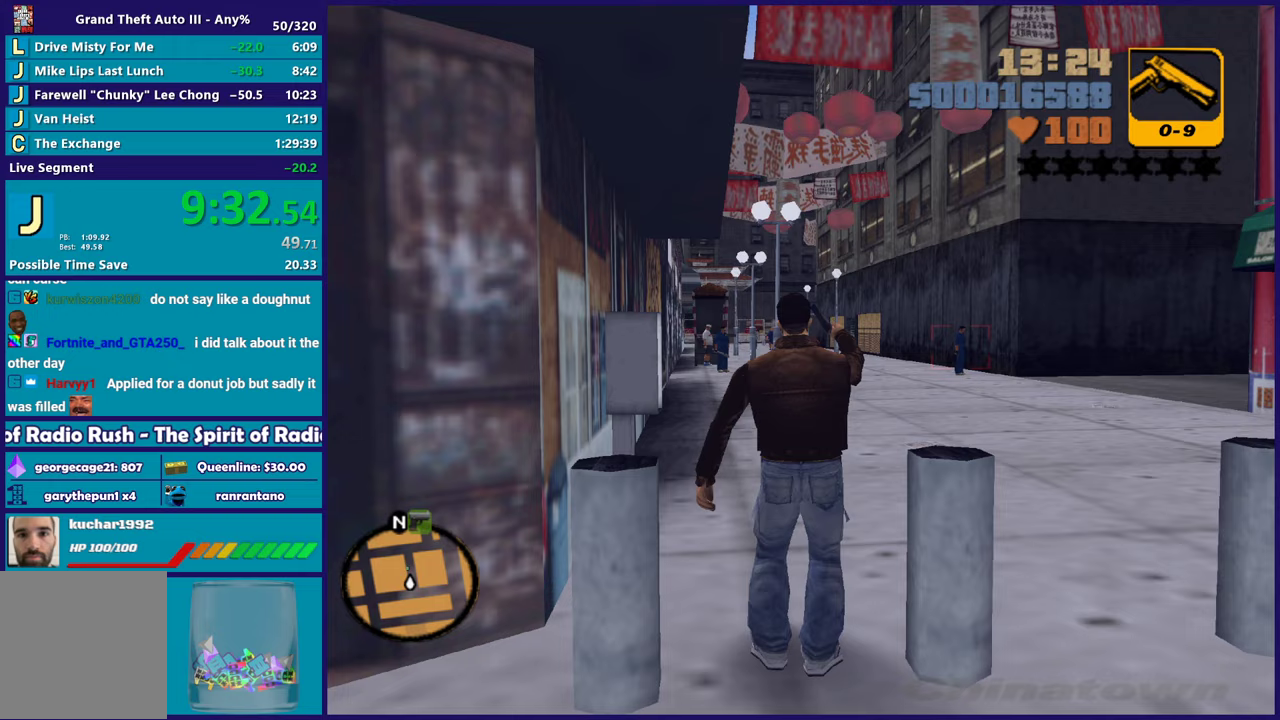
{"buttons": ["R2"], "left_stick": "center", "right_stick": "center", "events": [[167, "L1", "down"], [283, "L1", "up"], [367, "L1", "down"], [483, "L1", "up"]]}
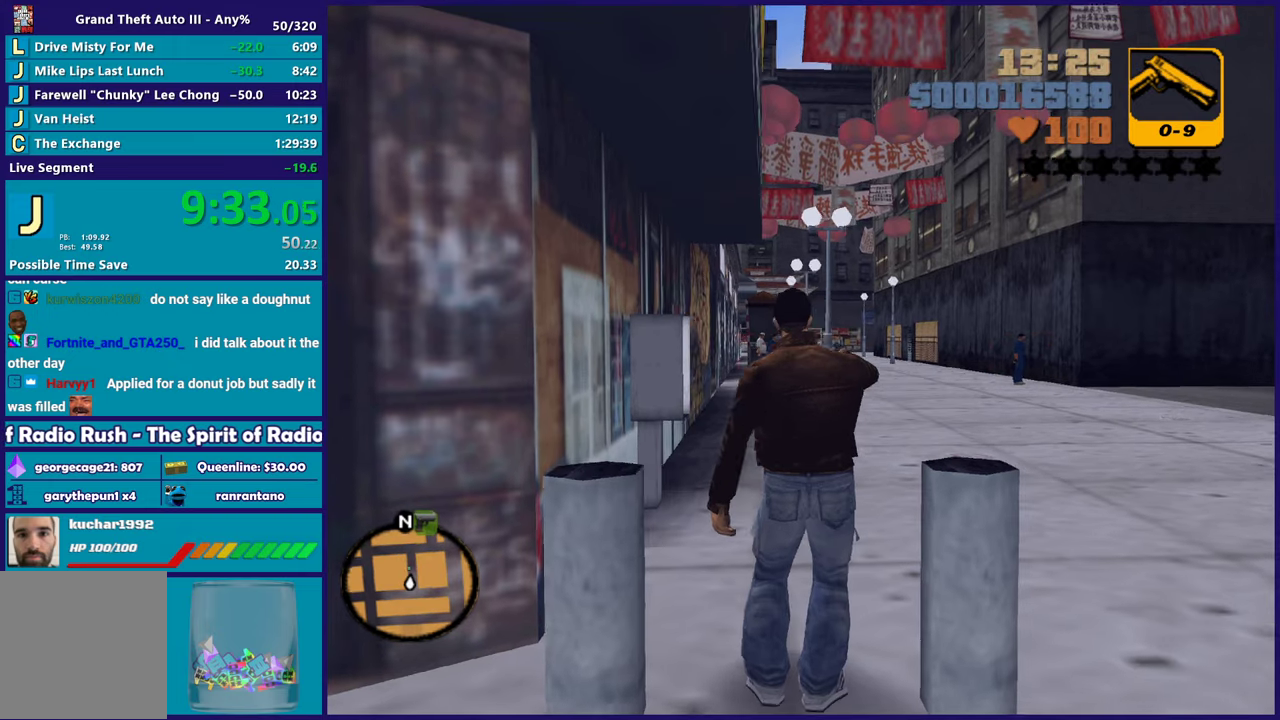
{"buttons": ["B", "R2"], "left_stick": "center", "right_stick": "center", "events": [[67, "L1", "down"], [400, "L1", "up"], [467, "B", "down"]]}
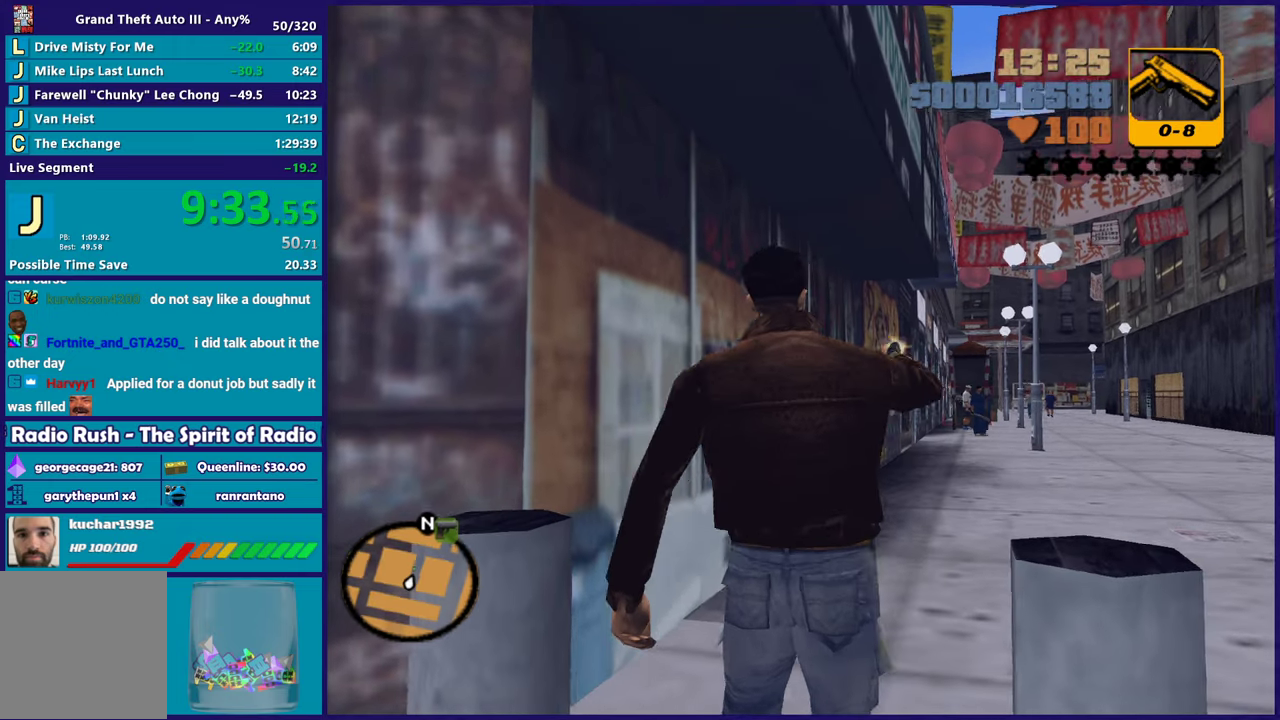
{"buttons": ["B", "R2"], "left_stick": "center", "right_stick": "center", "events": []}
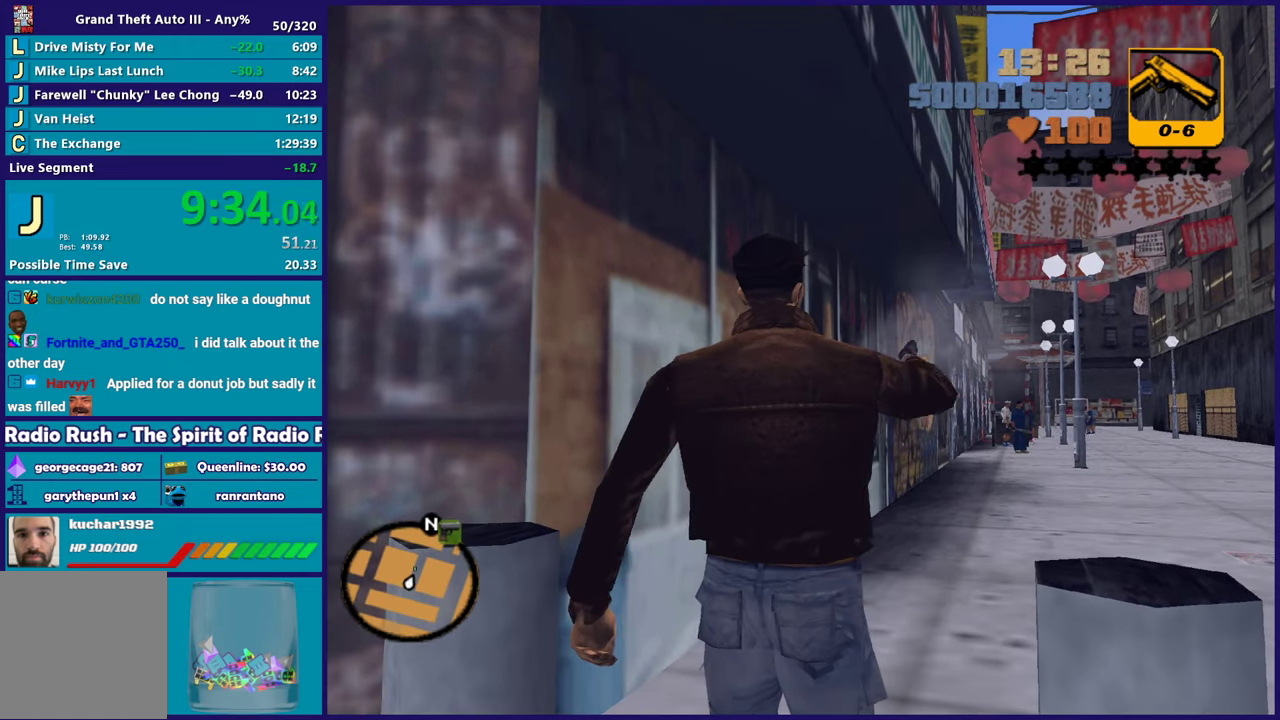
{"buttons": ["B", "R2"], "left_stick": "center", "right_stick": "center", "events": []}
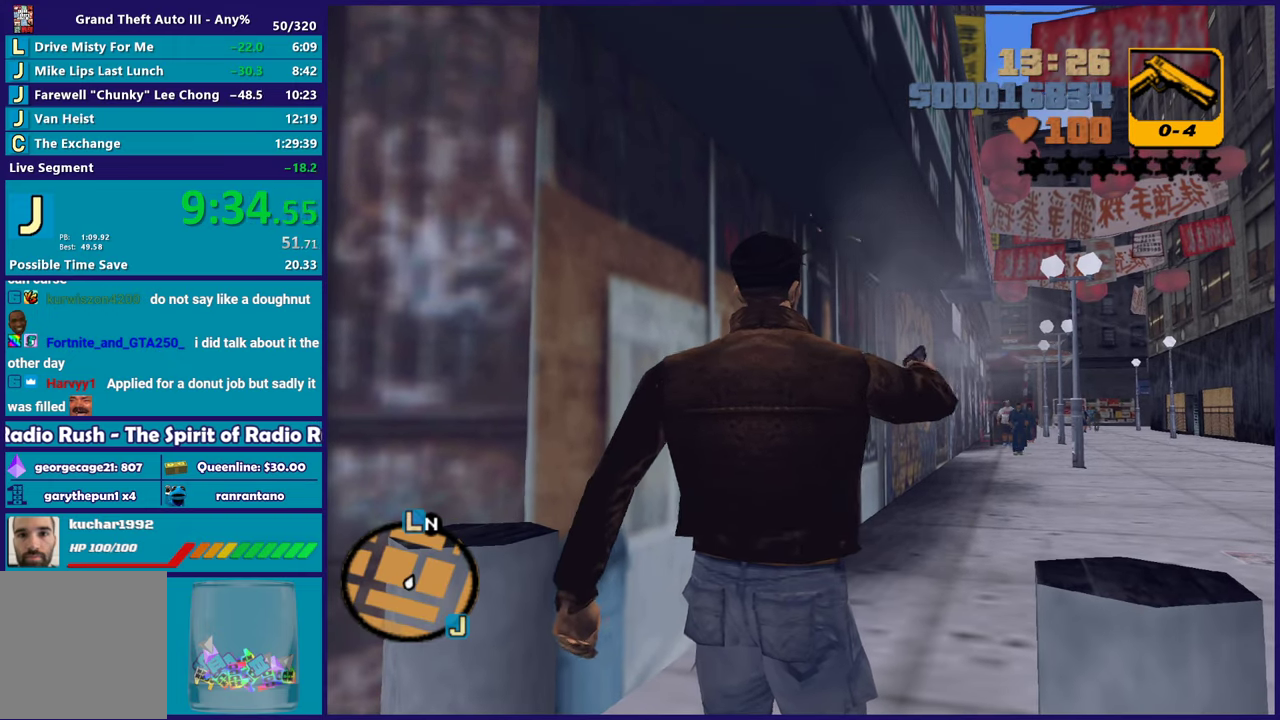
{"buttons": ["A"], "left_stick": "down-left", "right_stick": "center", "events": [[367, "B", "up"], [383, "R2", "up"], [400, "left_stick", "down-left"], [500, "A", "down"]]}
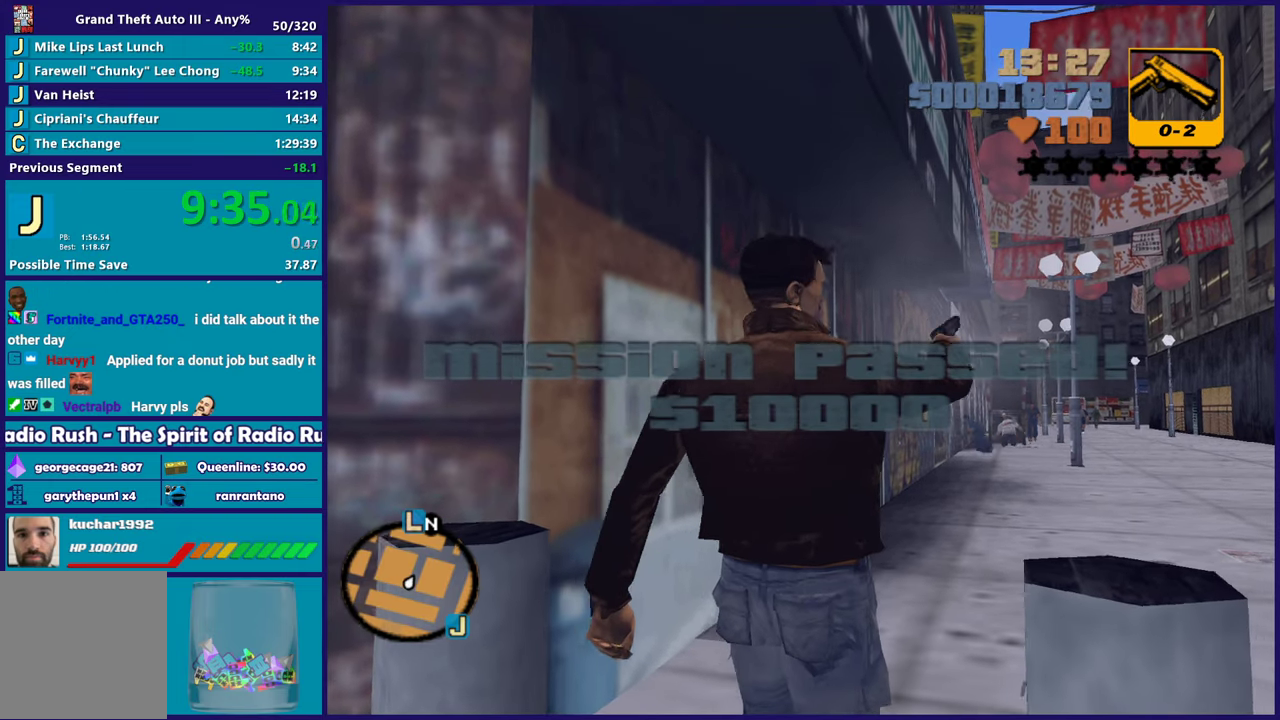
{"buttons": ["A"], "left_stick": "down-left", "right_stick": "center", "events": [[150, "A", "up"], [217, "A", "down"], [350, "A", "up"], [417, "A", "down"]]}
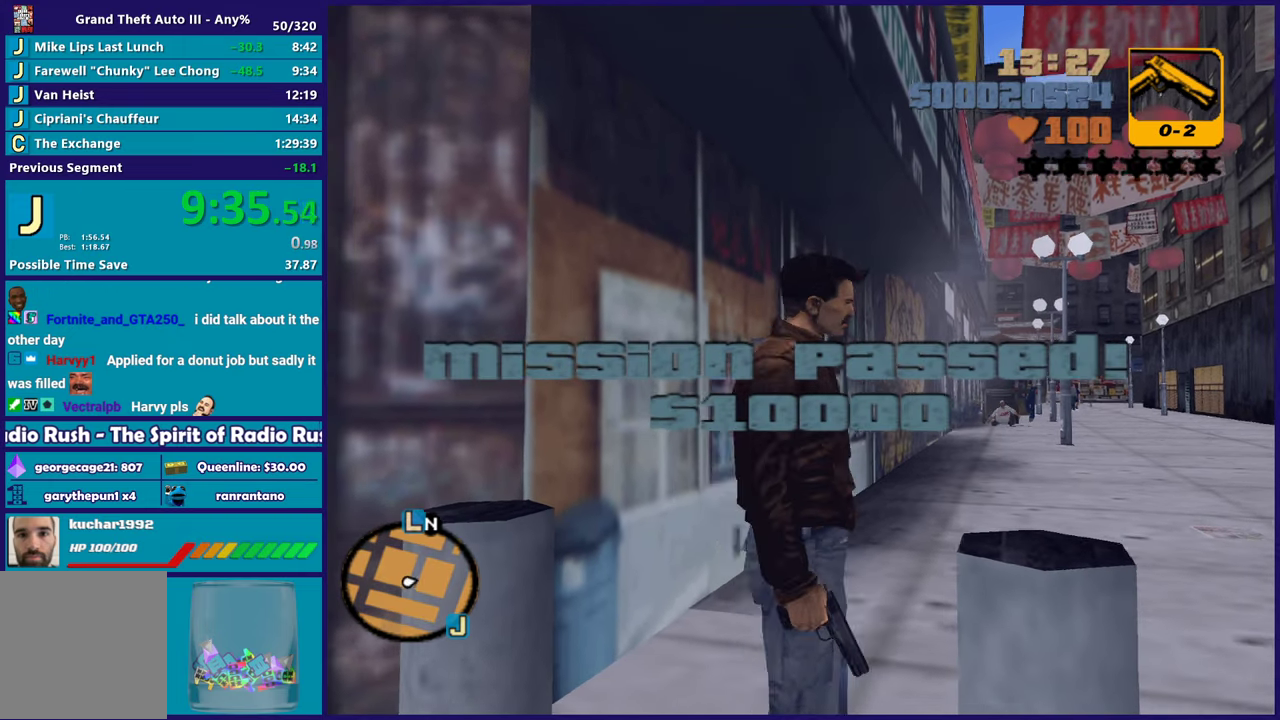
{"buttons": [], "left_stick": "down-left", "right_stick": "center", "events": [[50, "A", "up"], [117, "A", "down"], [250, "A", "up"], [333, "A", "down"], [450, "A", "up"]]}
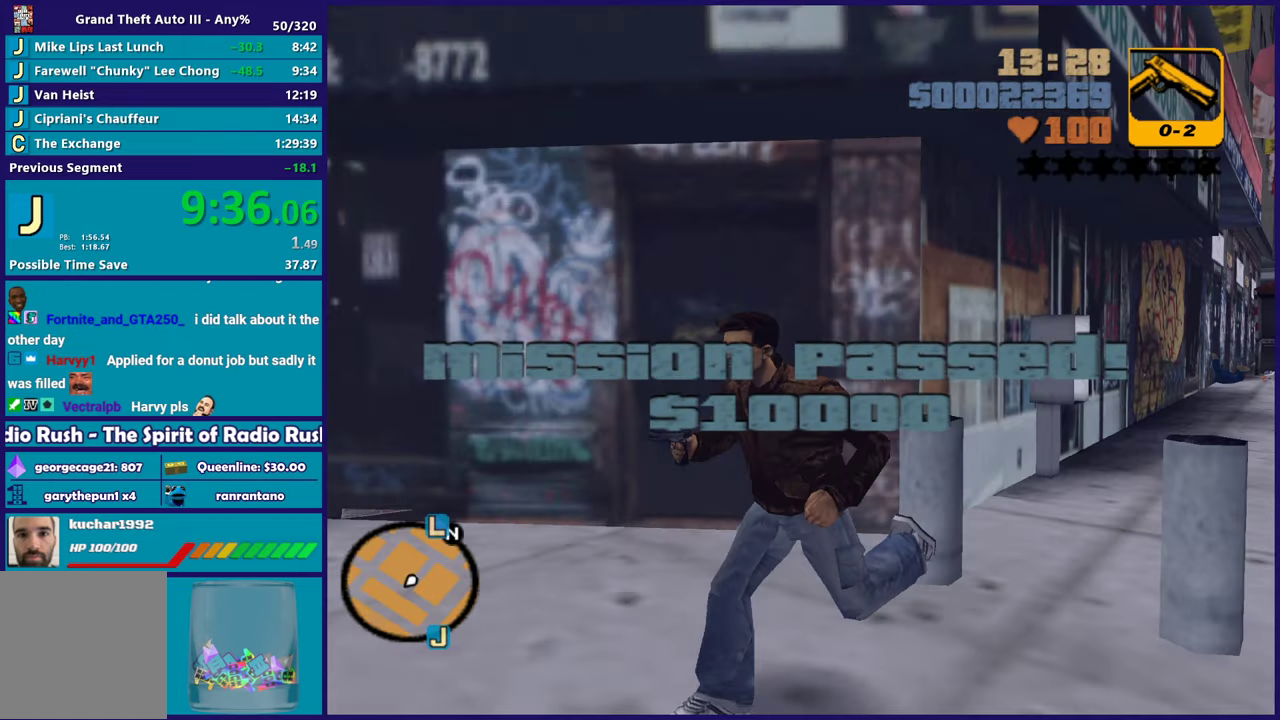
{"buttons": ["A"], "left_stick": "up-left", "right_stick": "center", "events": [[50, "A", "down"], [133, "left_stick", "left"], [150, "A", "up"], [250, "A", "down"], [350, "A", "up"], [400, "left_stick", "up-left"], [450, "A", "down"]]}
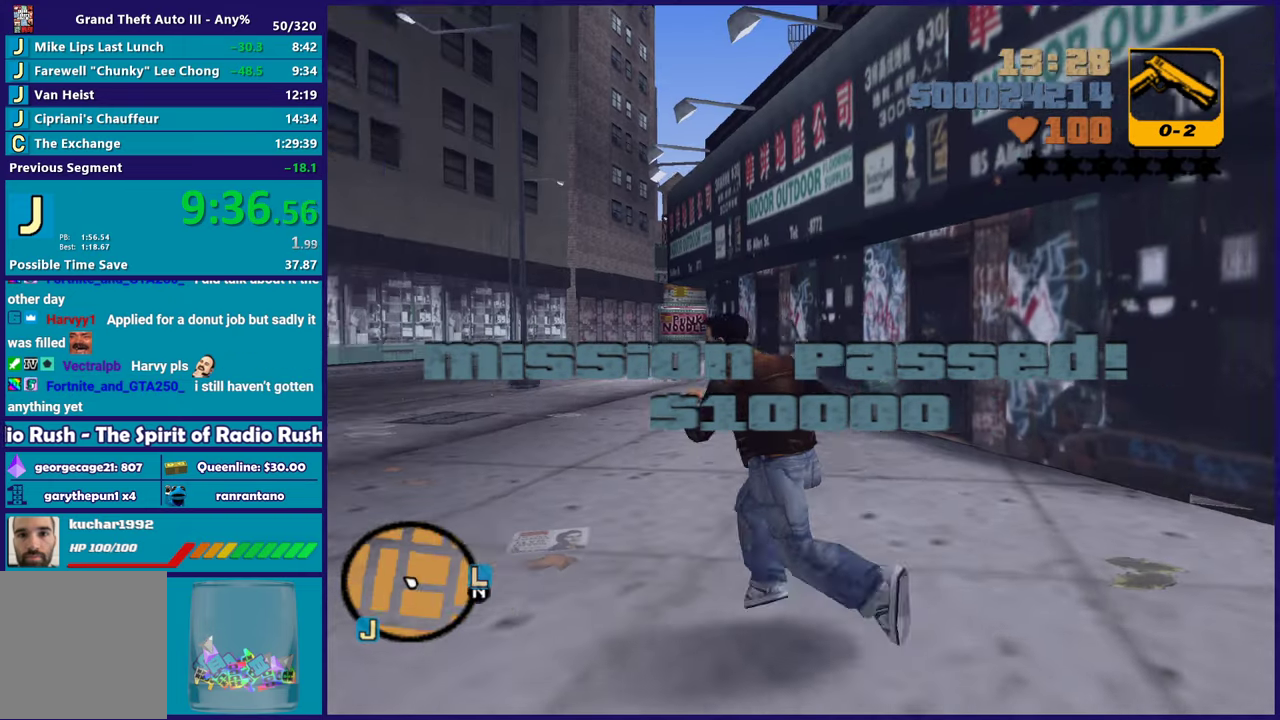
{"buttons": [], "left_stick": "up", "right_stick": "center", "events": [[67, "A", "up"], [150, "A", "down"], [267, "A", "up"], [333, "A", "down"], [367, "left_stick", "up"], [467, "A", "up"]]}
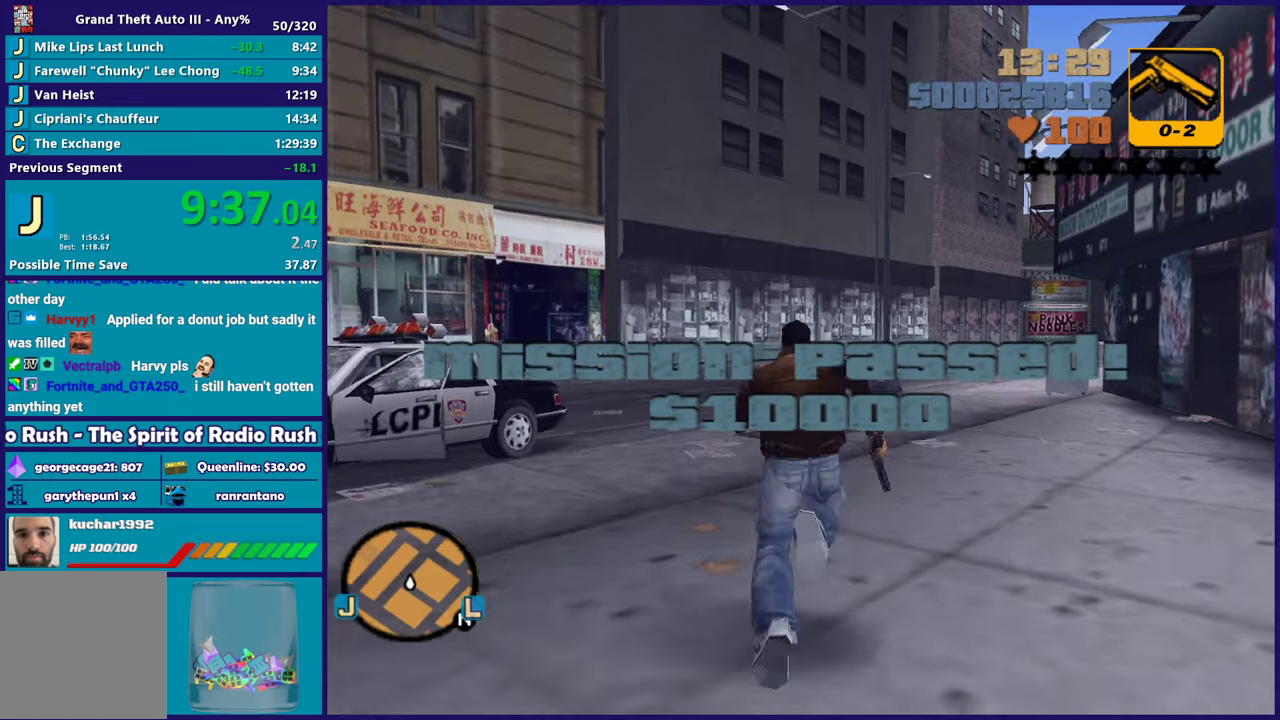
{"buttons": ["A"], "left_stick": "up-left", "right_stick": "center", "events": [[33, "A", "down"], [133, "A", "up"], [217, "A", "down"], [233, "left_stick", "up-left"], [350, "A", "up"], [400, "A", "down"]]}
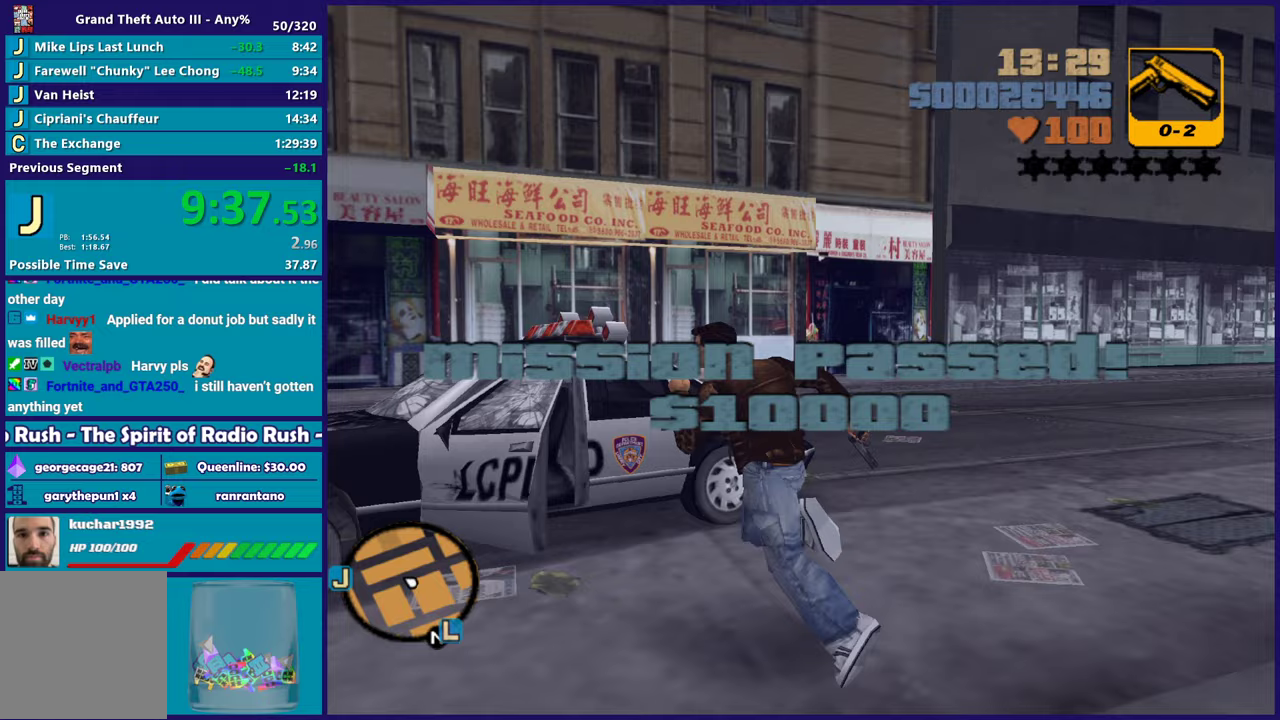
{"buttons": [], "left_stick": "center", "right_stick": "center", "events": [[33, "A", "up"], [117, "Y", "down"], [167, "left_stick", "up"], [250, "Y", "up"], [283, "left_stick", "center"], [317, "Y", "down"], [450, "Y", "up"]]}
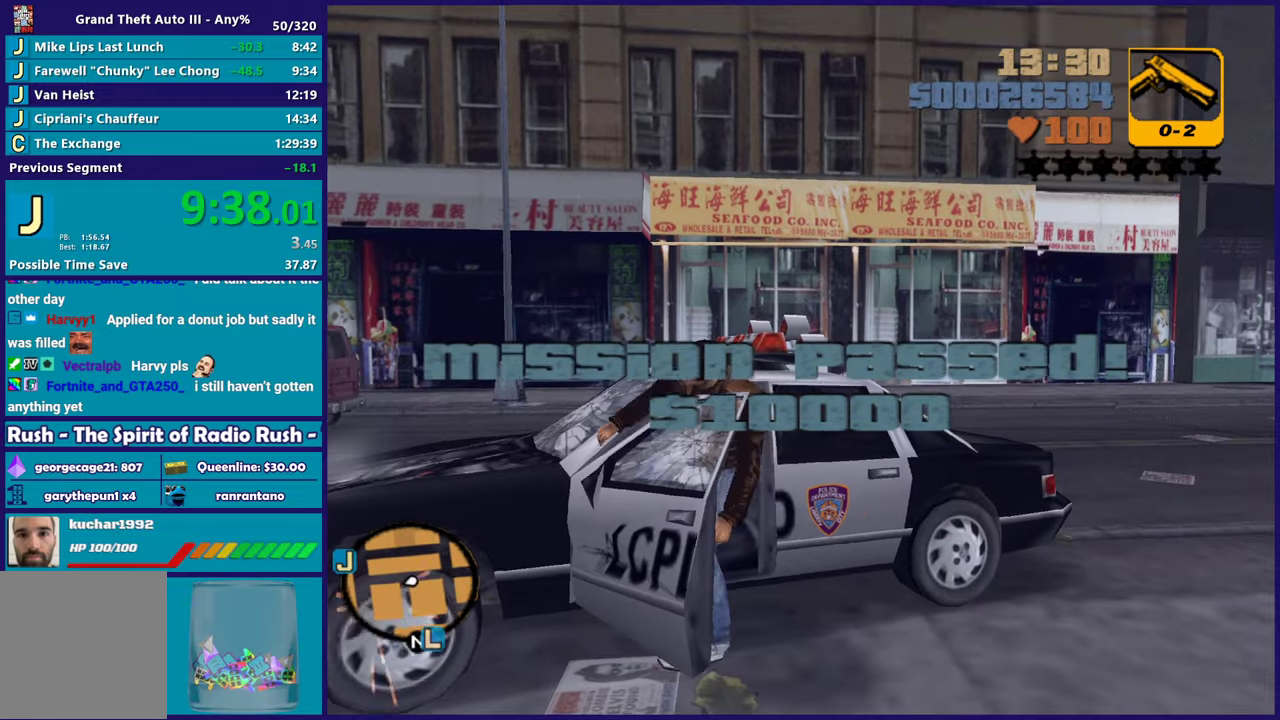
{"buttons": ["R2"], "left_stick": "right", "right_stick": "center", "events": [[117, "A", "down"], [133, "R2", "down"], [150, "left_stick", "right"], [400, "A", "up"]]}
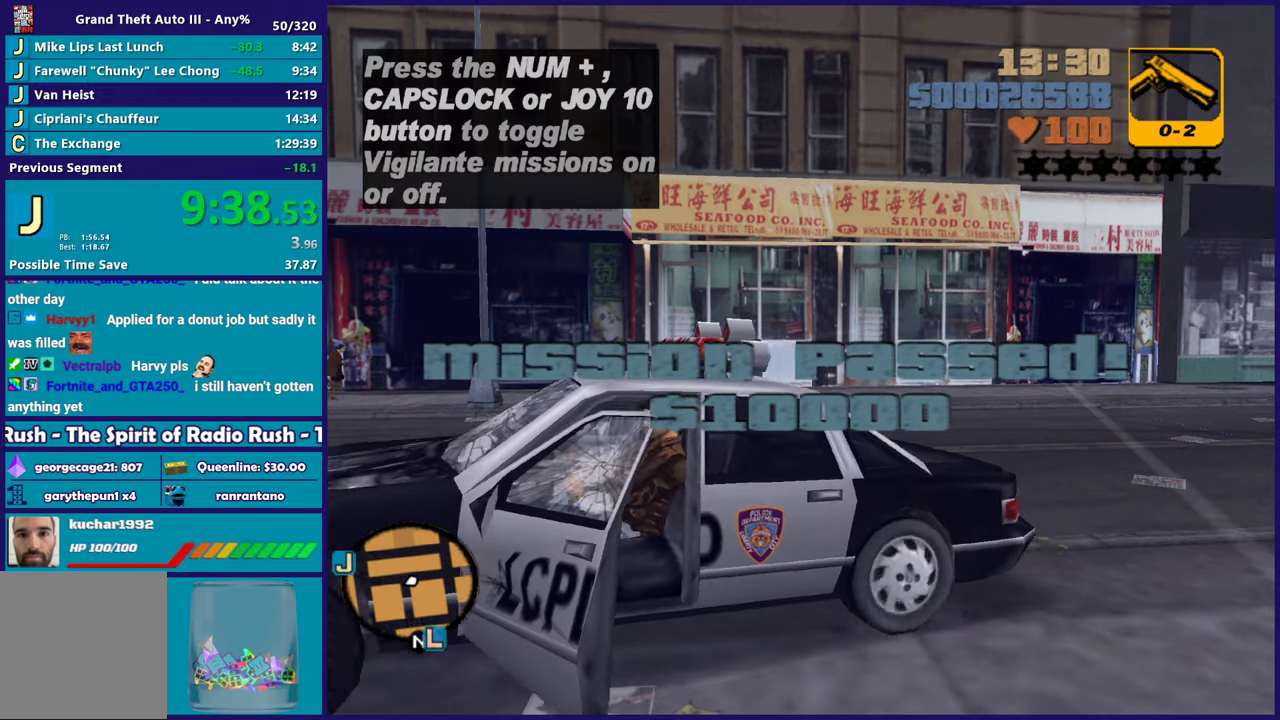
{"buttons": ["R2"], "left_stick": "center", "right_stick": "center", "events": [[367, "left_stick", "center"]]}
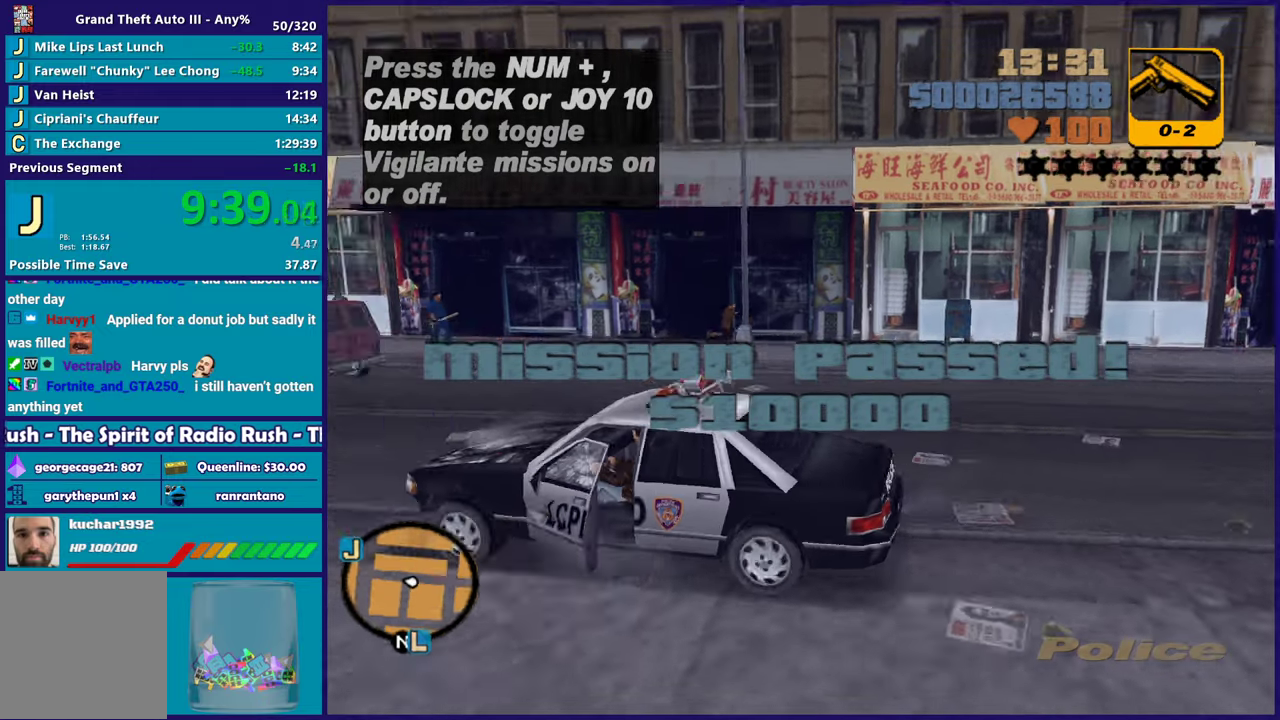
{"buttons": ["R2"], "left_stick": "left", "right_stick": "center", "events": [[133, "left_stick", "right"], [283, "left_stick", "center"], [433, "left_stick", "left"]]}
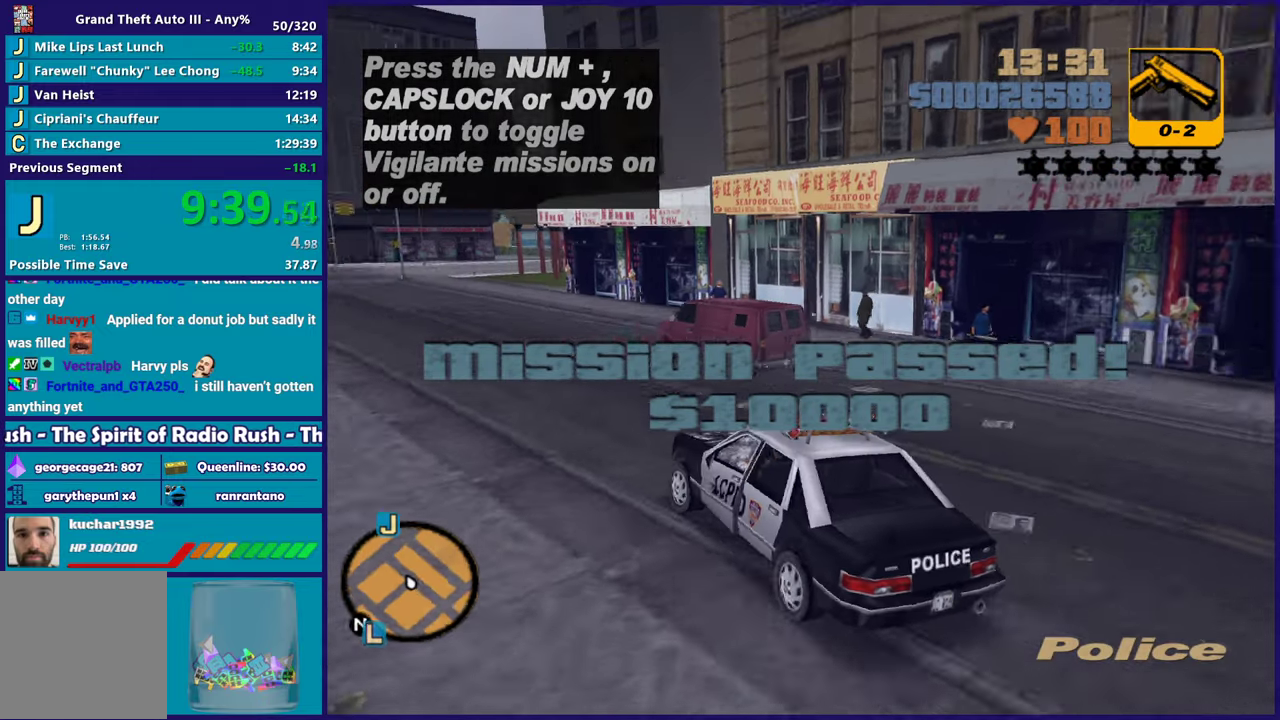
{"buttons": ["R2"], "left_stick": "center", "right_stick": "center", "events": [[133, "left_stick", "center"]]}
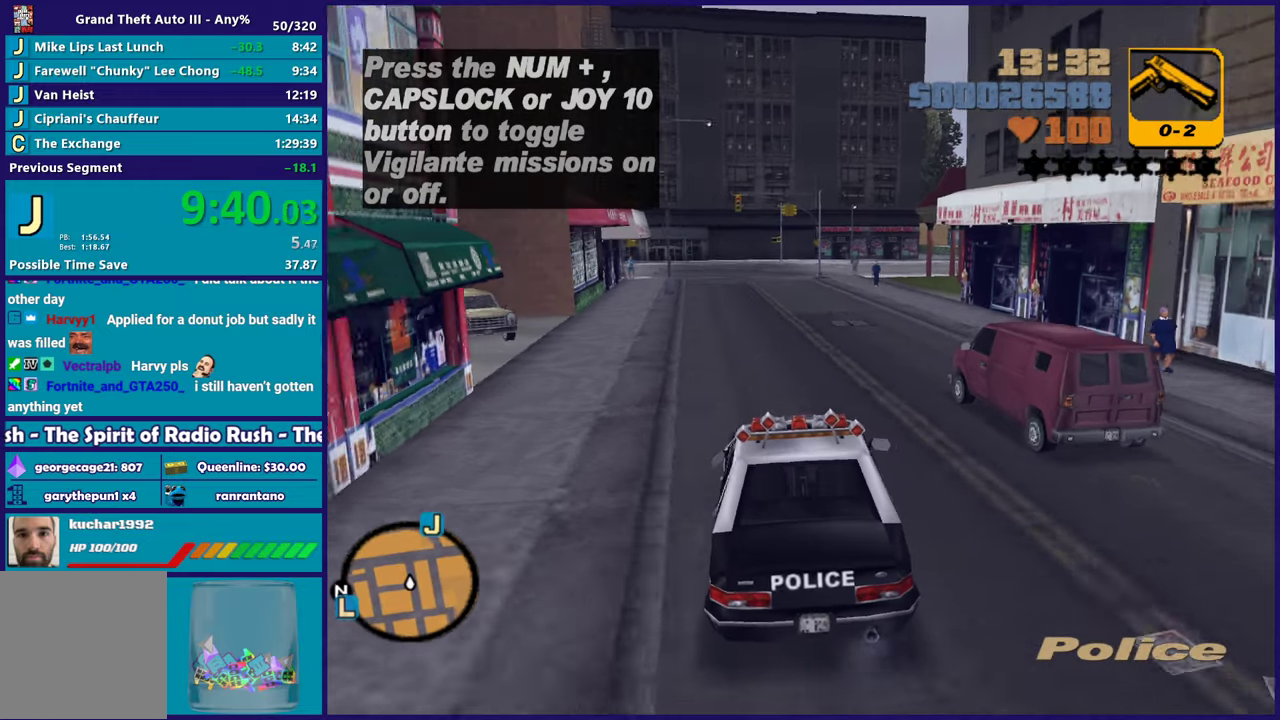
{"buttons": ["R2"], "left_stick": "up-left", "right_stick": "center", "events": [[400, "left_stick", "up-left"]]}
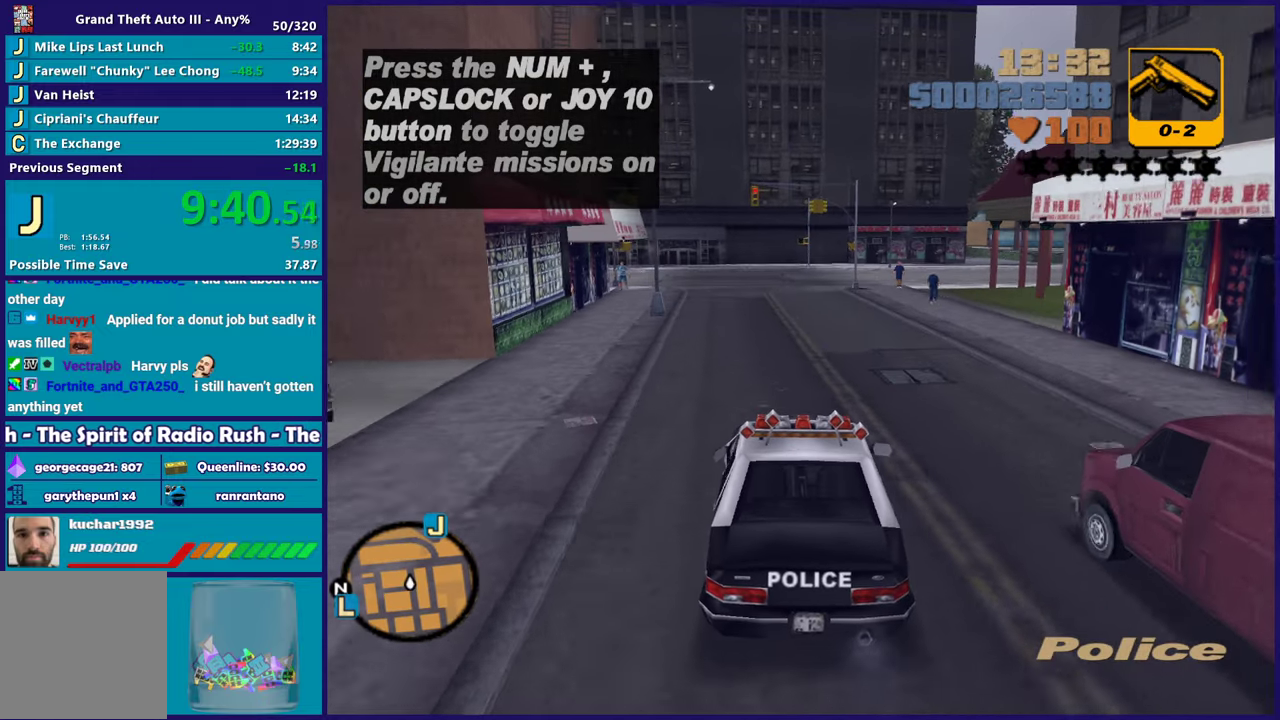
{"buttons": ["R2"], "left_stick": "center", "right_stick": "center", "events": [[50, "left_stick", "center"]]}
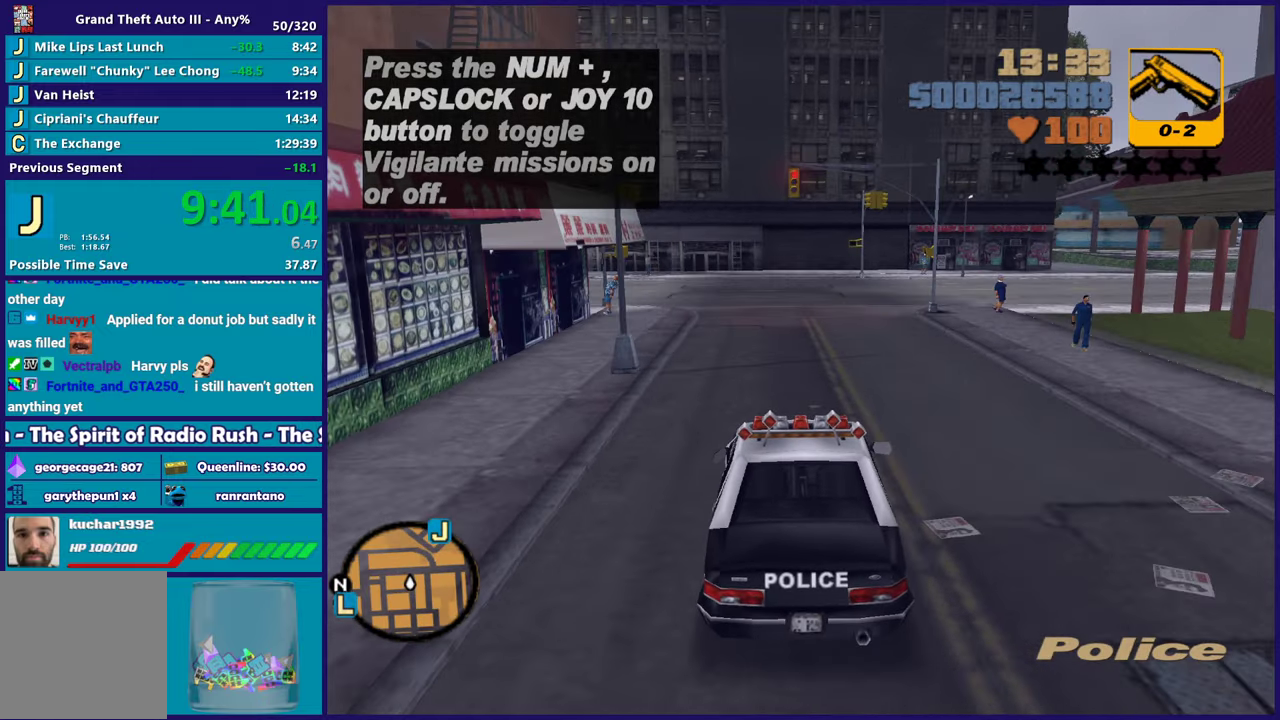
{"buttons": ["R2"], "left_stick": "right", "right_stick": "center", "events": [[350, "R2", "up"], [350, "left_stick", "right"], [450, "R2", "down"]]}
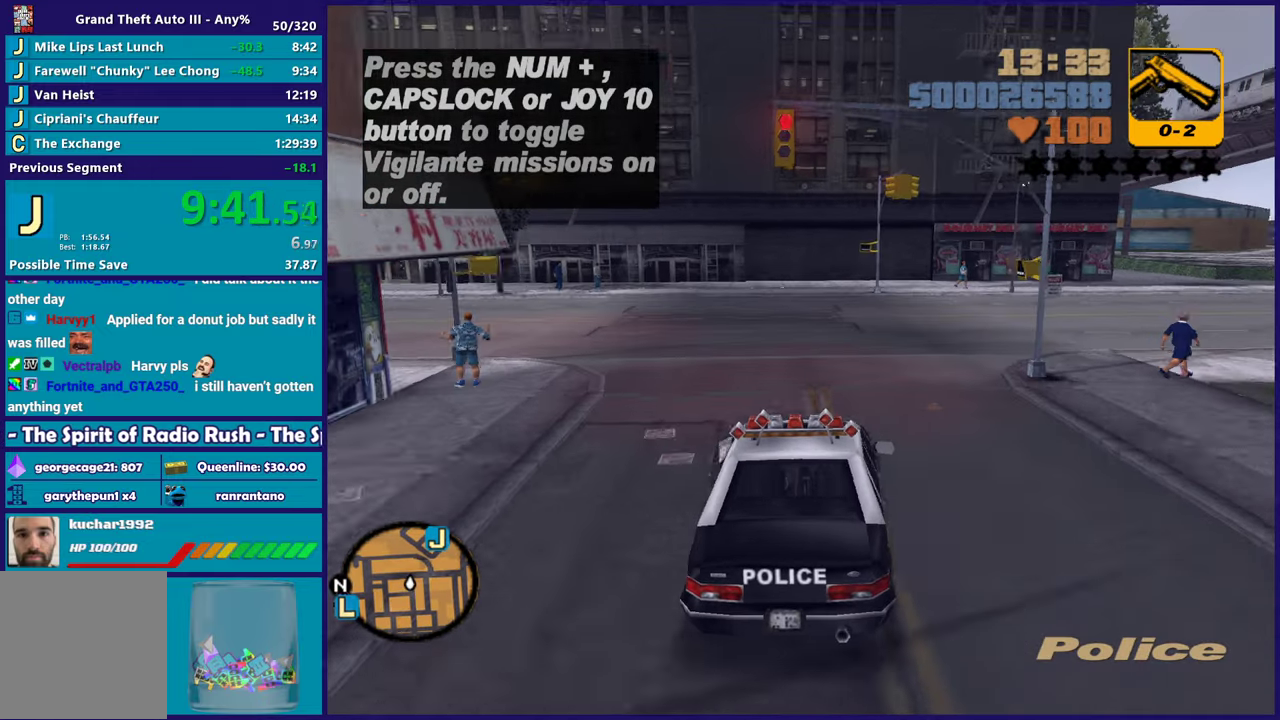
{"buttons": ["R2"], "left_stick": "right", "right_stick": "center", "events": [[117, "left_stick", "center"], [183, "left_stick", "right"], [333, "R2", "up"], [383, "R2", "down"]]}
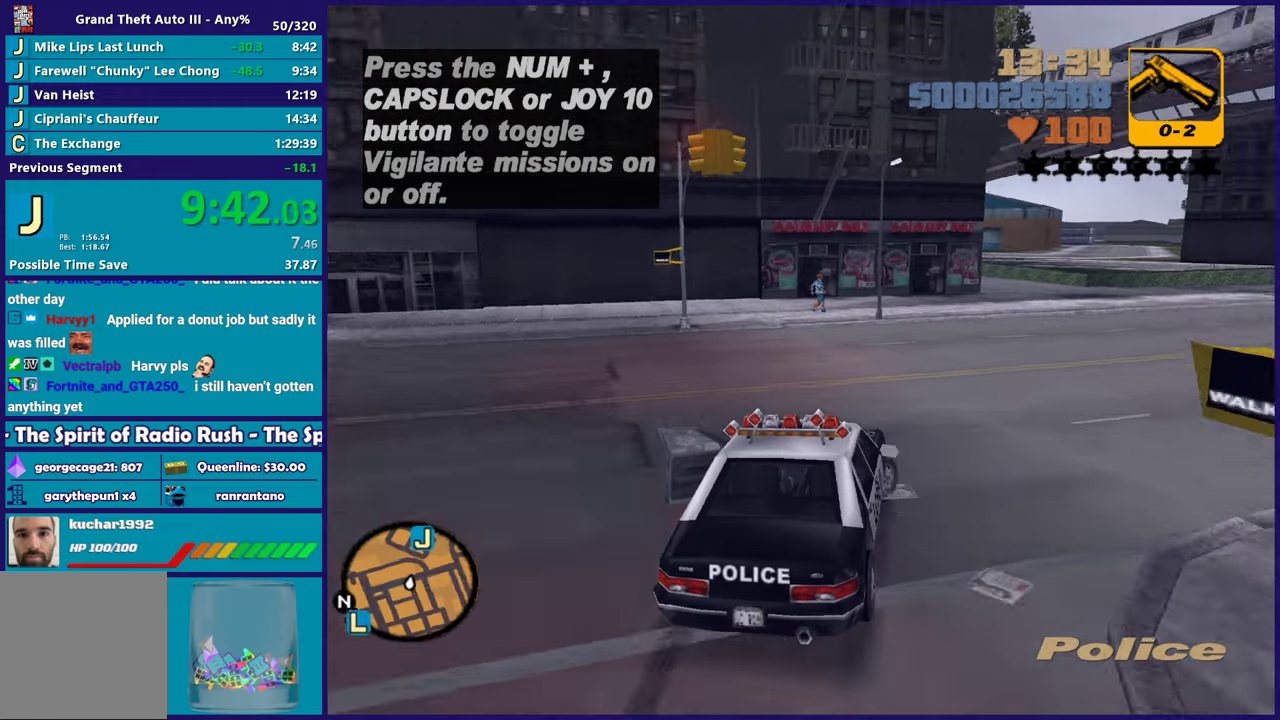
{"buttons": ["R2"], "left_stick": "center", "right_stick": "center", "events": [[167, "left_stick", "center"], [333, "left_stick", "right"], [417, "left_stick", "center"]]}
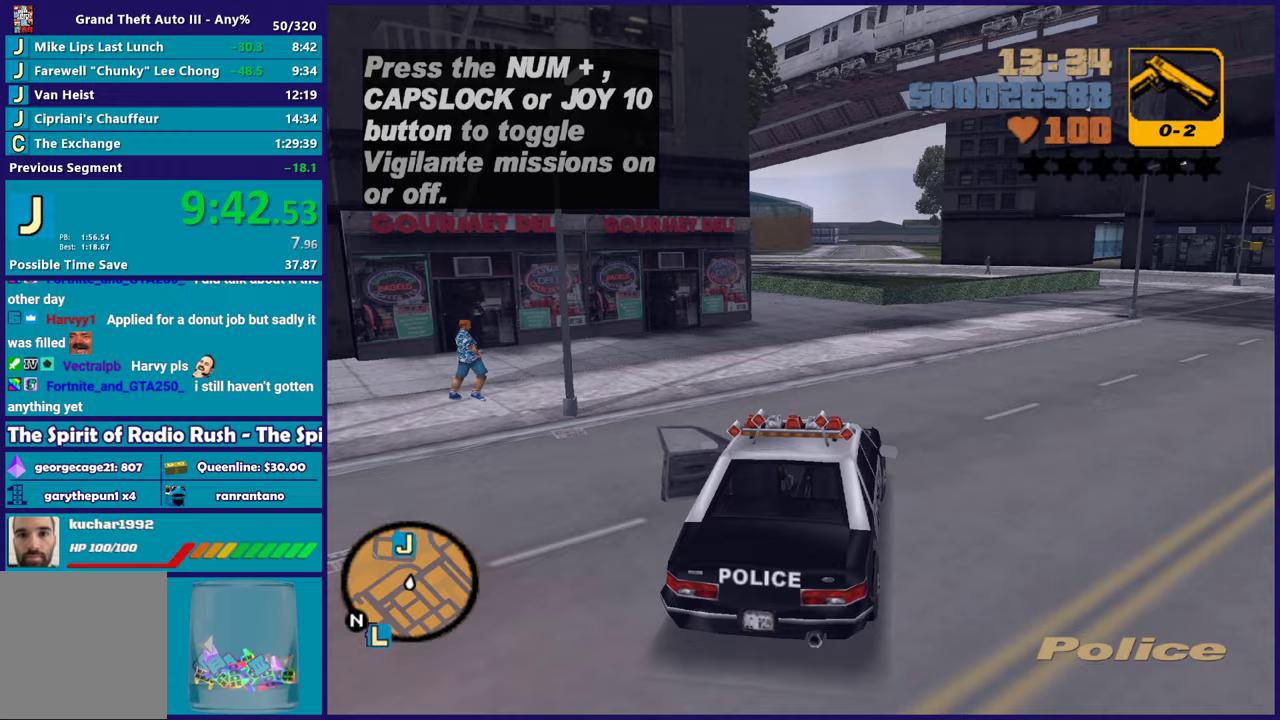
{"buttons": ["R2"], "left_stick": "center", "right_stick": "center", "events": []}
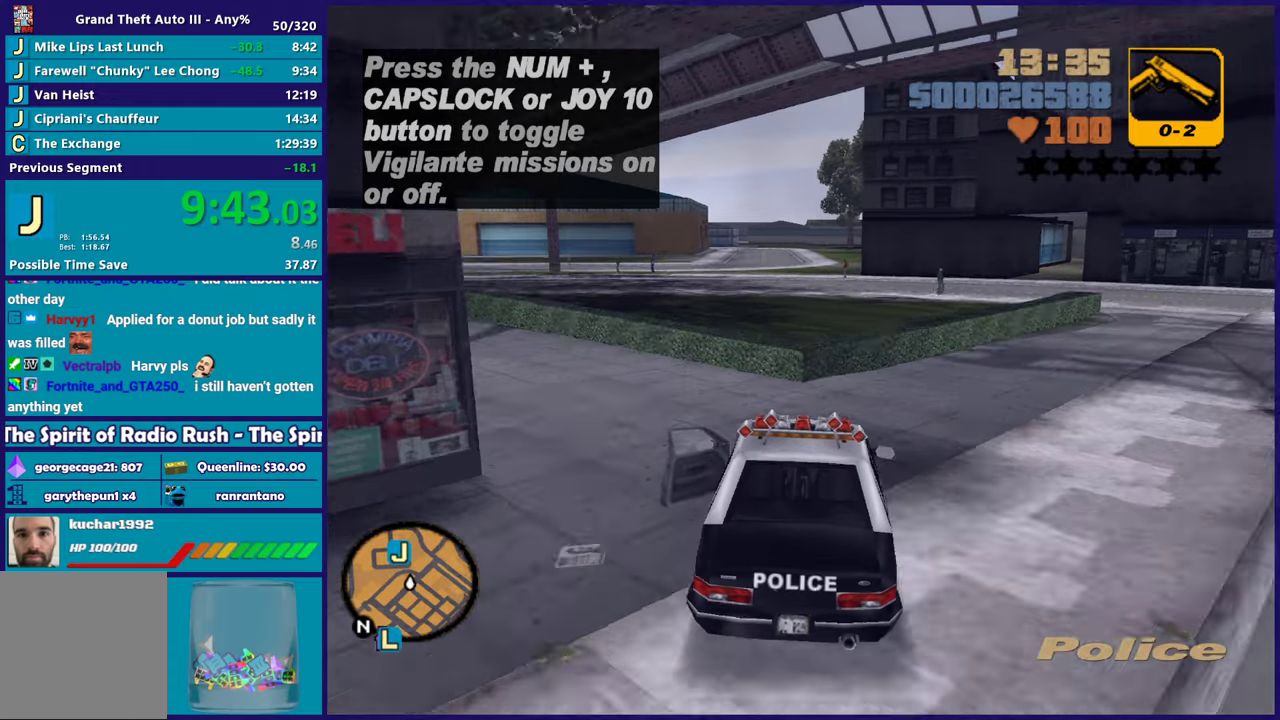
{"buttons": ["R2"], "left_stick": "center", "right_stick": "center", "events": [[250, "left_stick", "up-left"], [383, "left_stick", "center"]]}
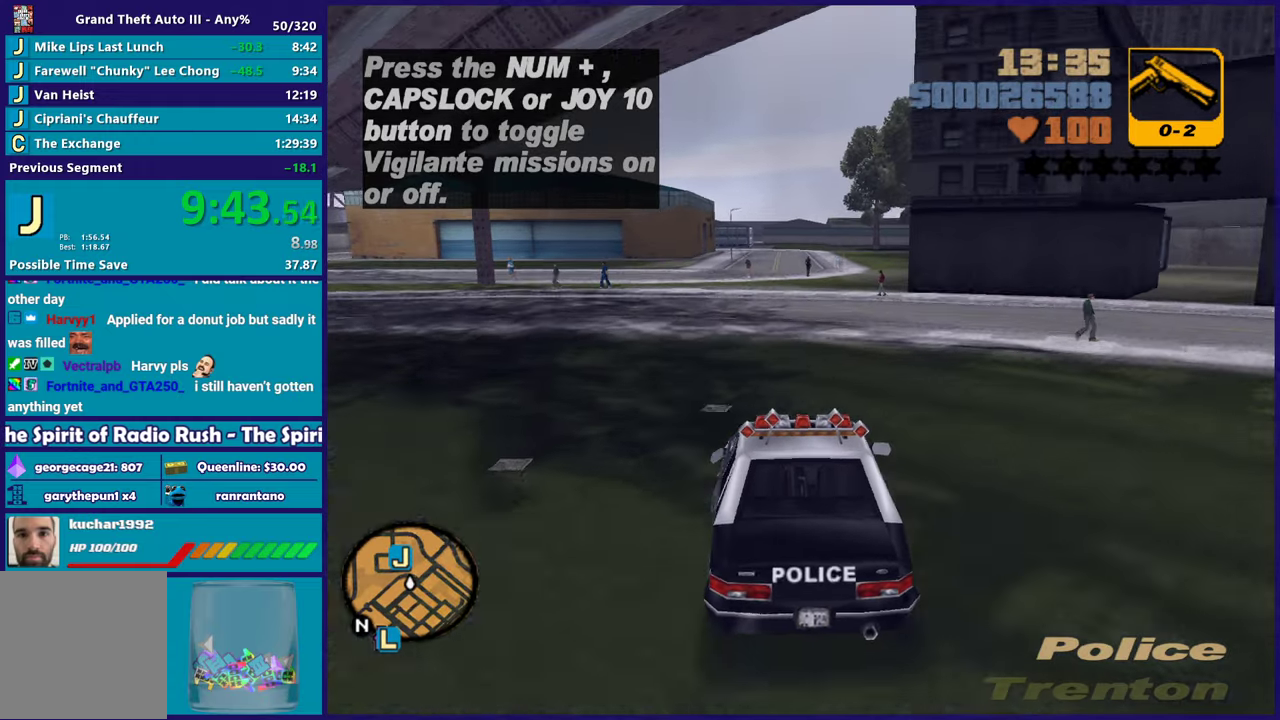
{"buttons": ["R2"], "left_stick": "center", "right_stick": "center", "events": [[350, "left_stick", "down-right"], [450, "left_stick", "center"]]}
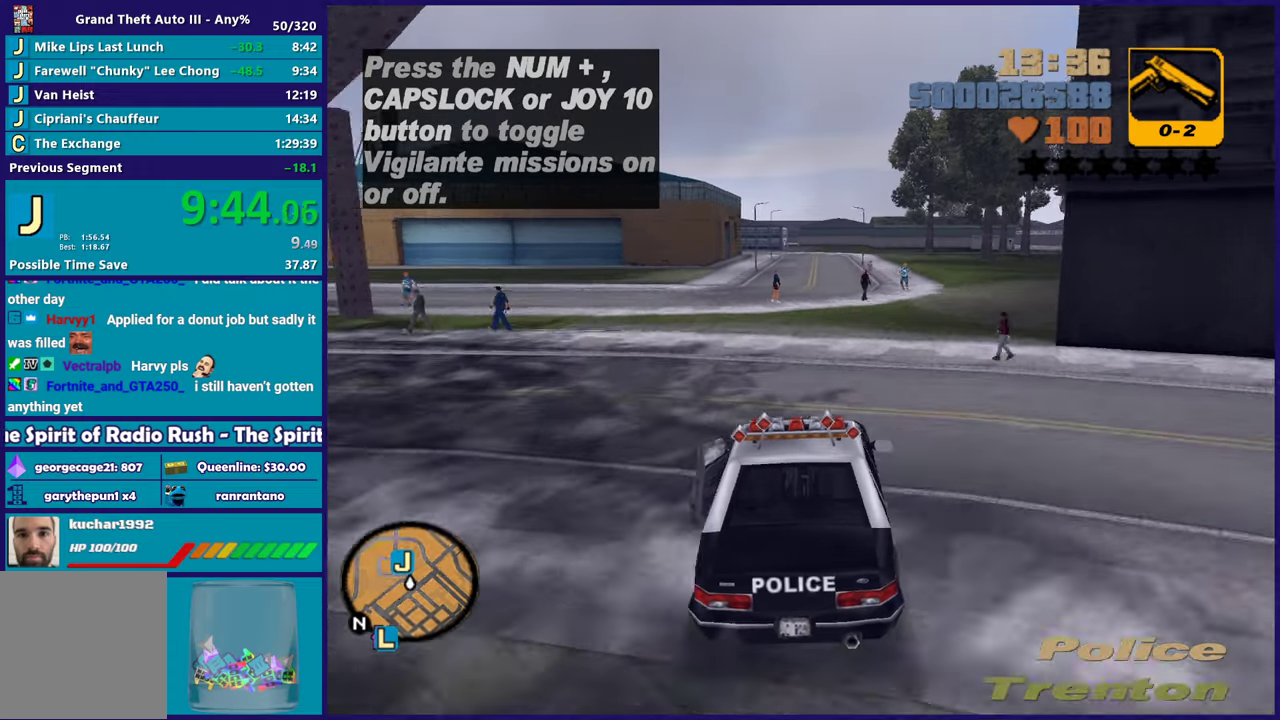
{"buttons": ["R2"], "left_stick": "center", "right_stick": "center", "events": [[283, "left_stick", "down-right"], [367, "left_stick", "center"]]}
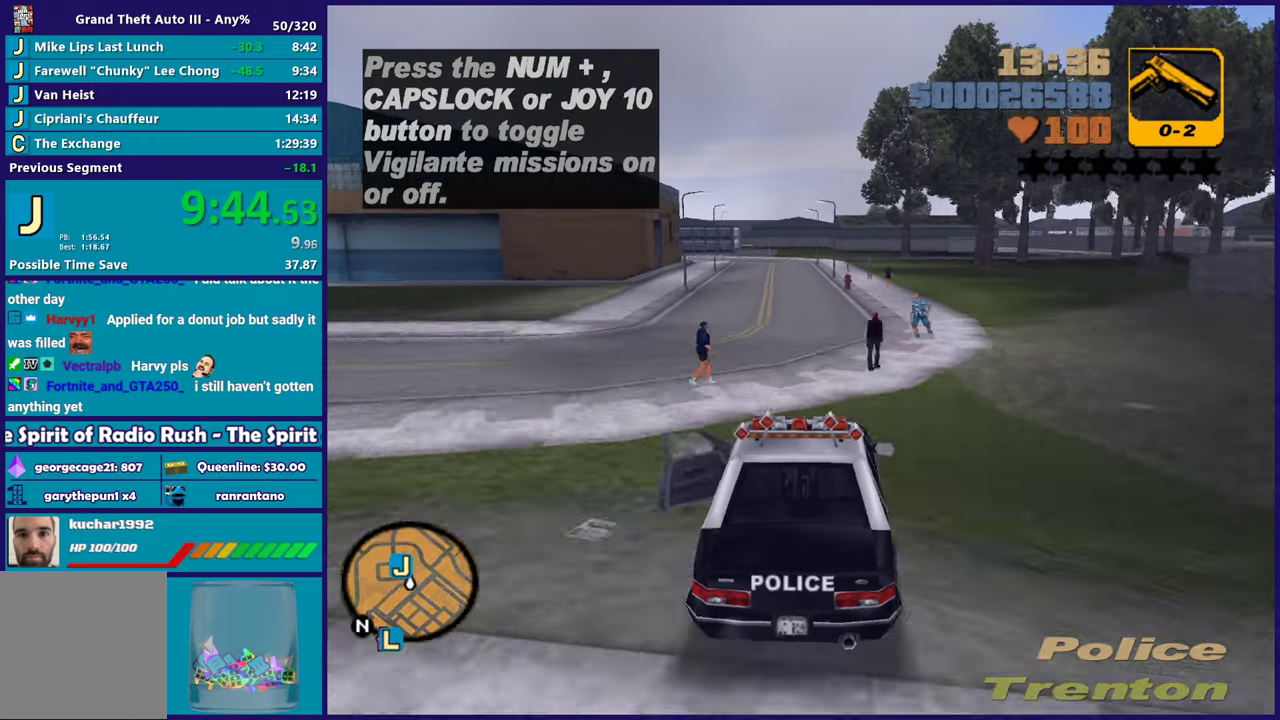
{"buttons": ["R2"], "left_stick": "down-right", "right_stick": "center", "events": [[333, "left_stick", "up-left"], [417, "left_stick", "center"], [467, "left_stick", "down-right"]]}
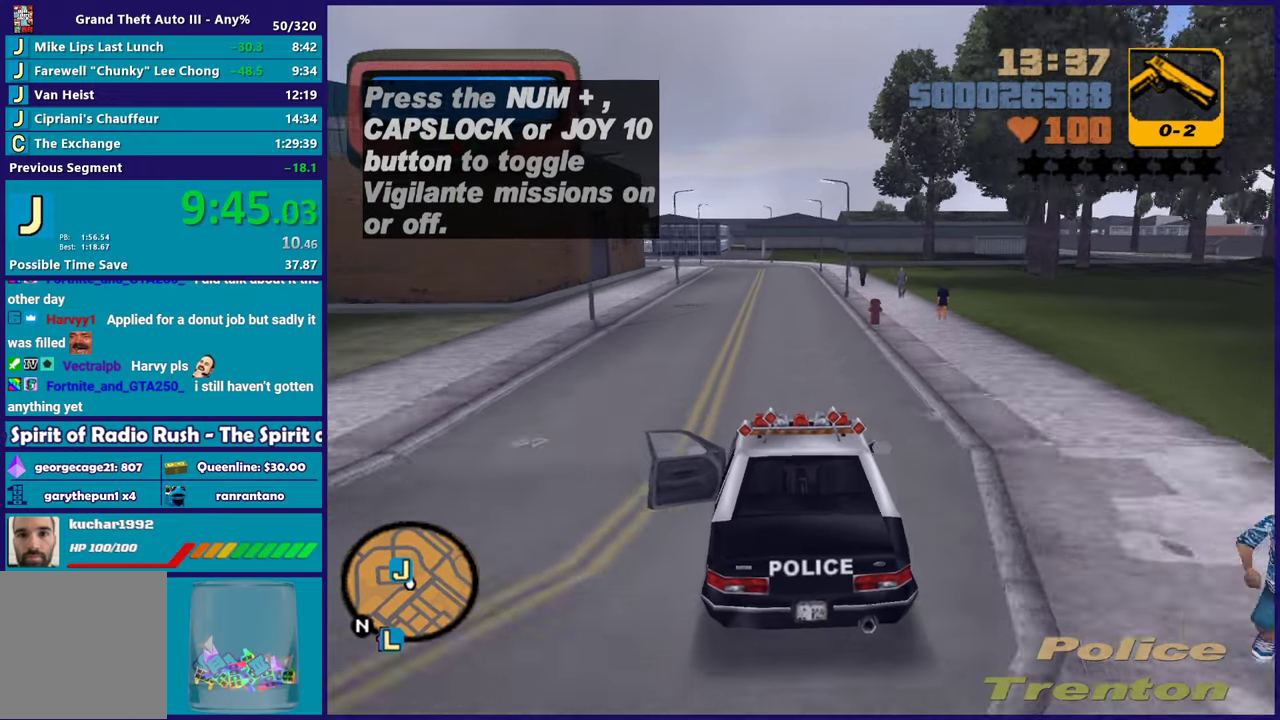
{"buttons": [], "left_stick": "center", "right_stick": "center", "events": [[17, "left_stick", "center"], [383, "R2", "up"]]}
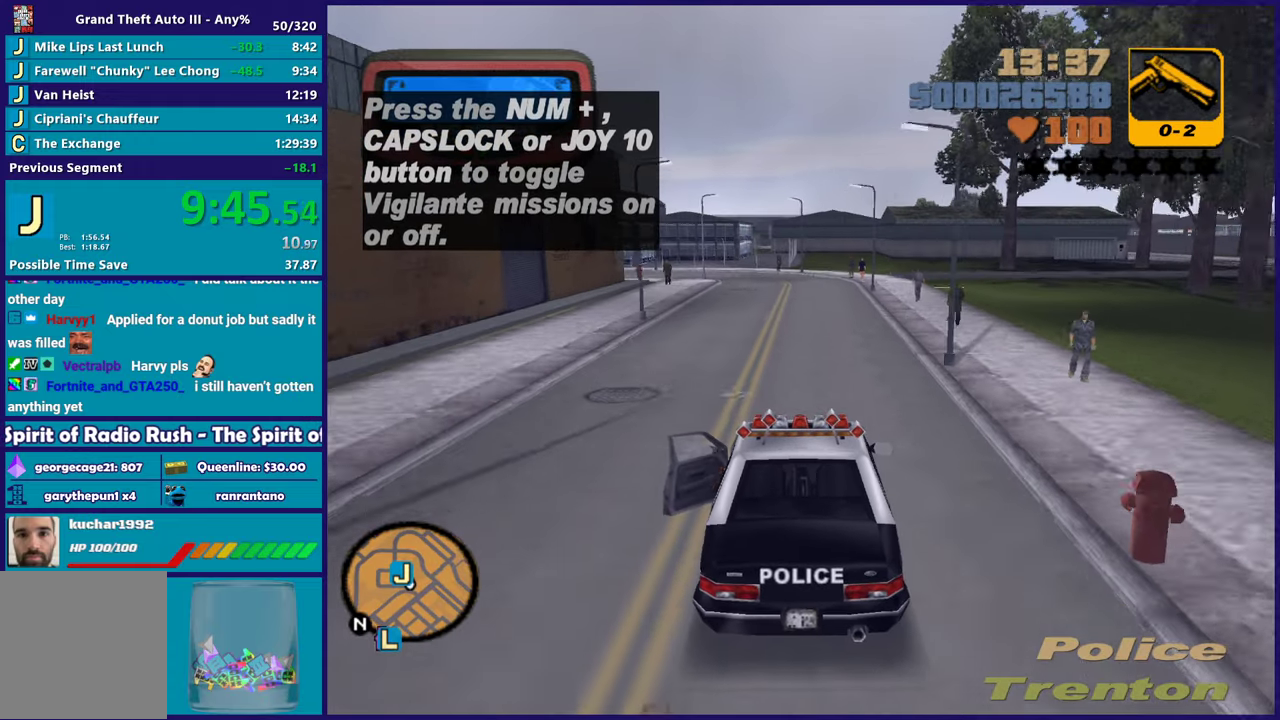
{"buttons": [], "left_stick": "center", "right_stick": "center", "events": []}